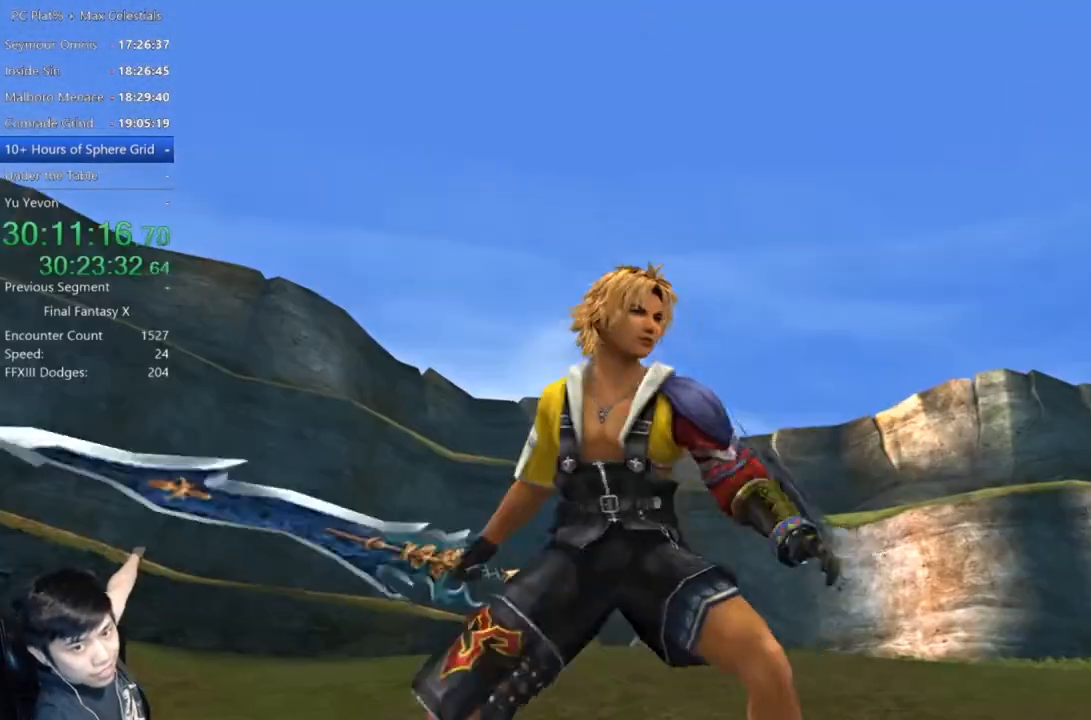
Gameplay with a controller (Xbox layout); each line is a JSON object with the inputs held at the frame after it. "events" lists button and stick changes between this image and that frame as [ms after this image, input, new state], when the widget could be followed in between. Not read: START.
{"buttons": [], "left_stick": "center", "right_stick": "center", "events": []}
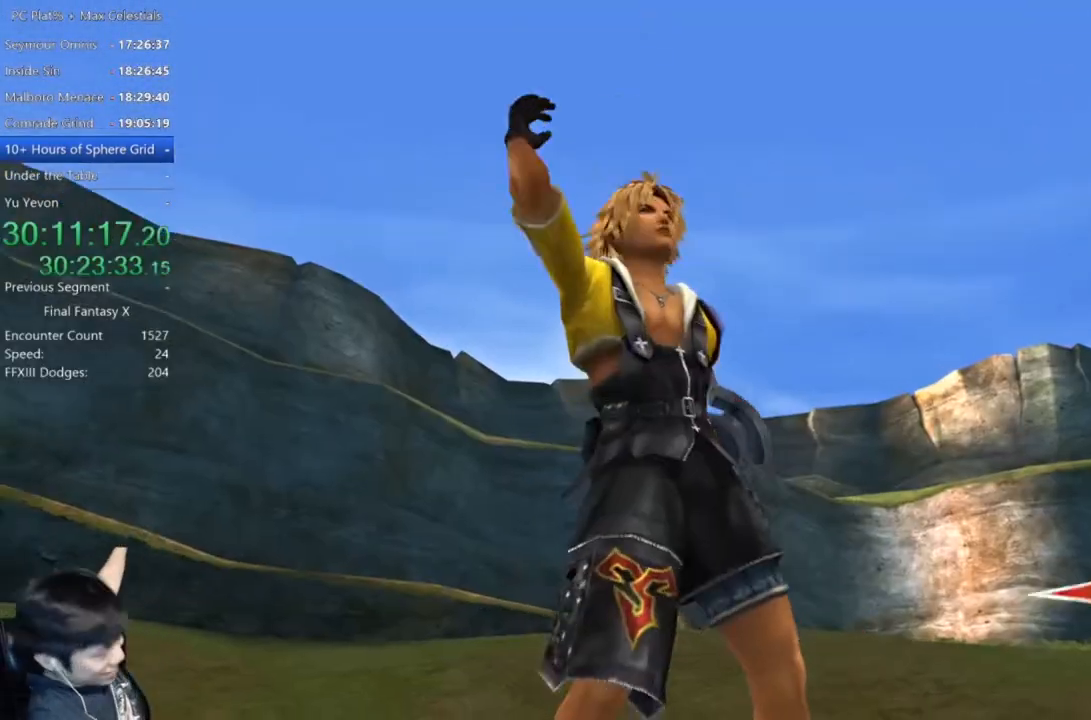
{"buttons": [], "left_stick": "center", "right_stick": "center", "events": []}
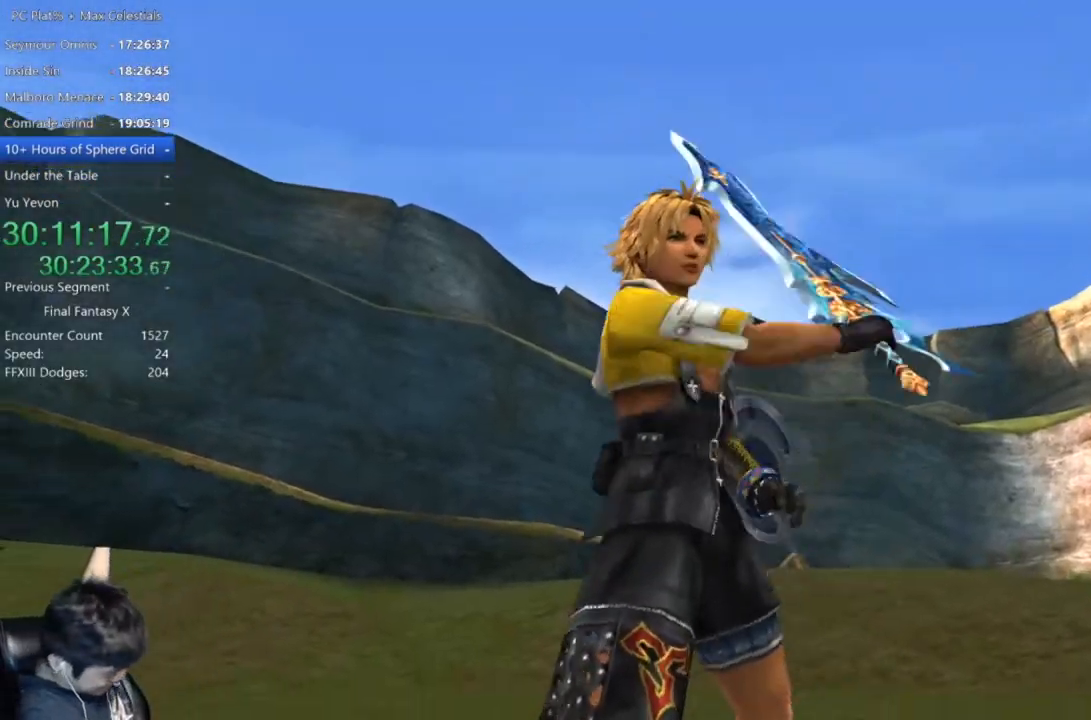
{"buttons": [], "left_stick": "center", "right_stick": "center", "events": []}
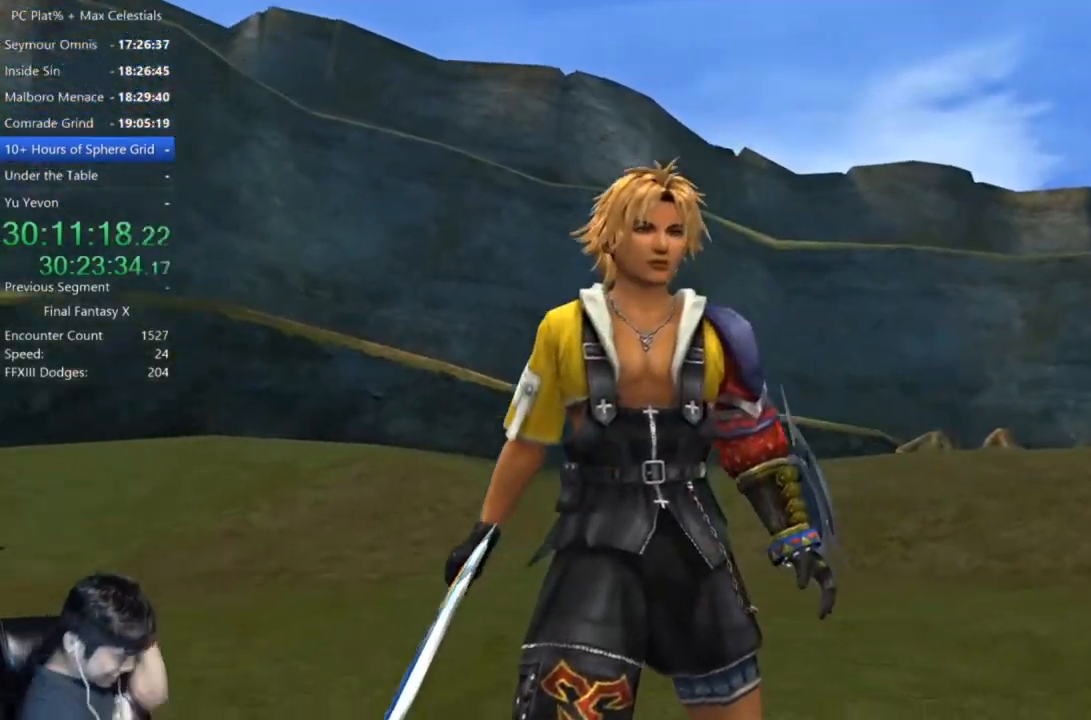
{"buttons": [], "left_stick": "center", "right_stick": "center", "events": []}
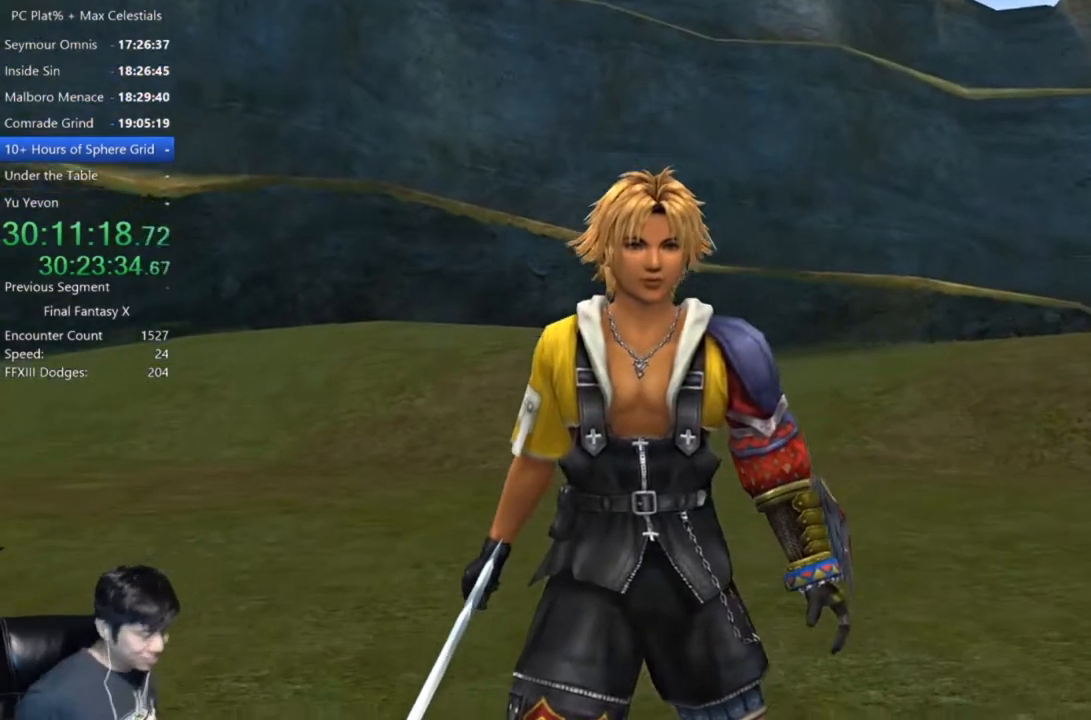
{"buttons": ["A"], "left_stick": "center", "right_stick": "center", "events": [[401, "A", "down"]]}
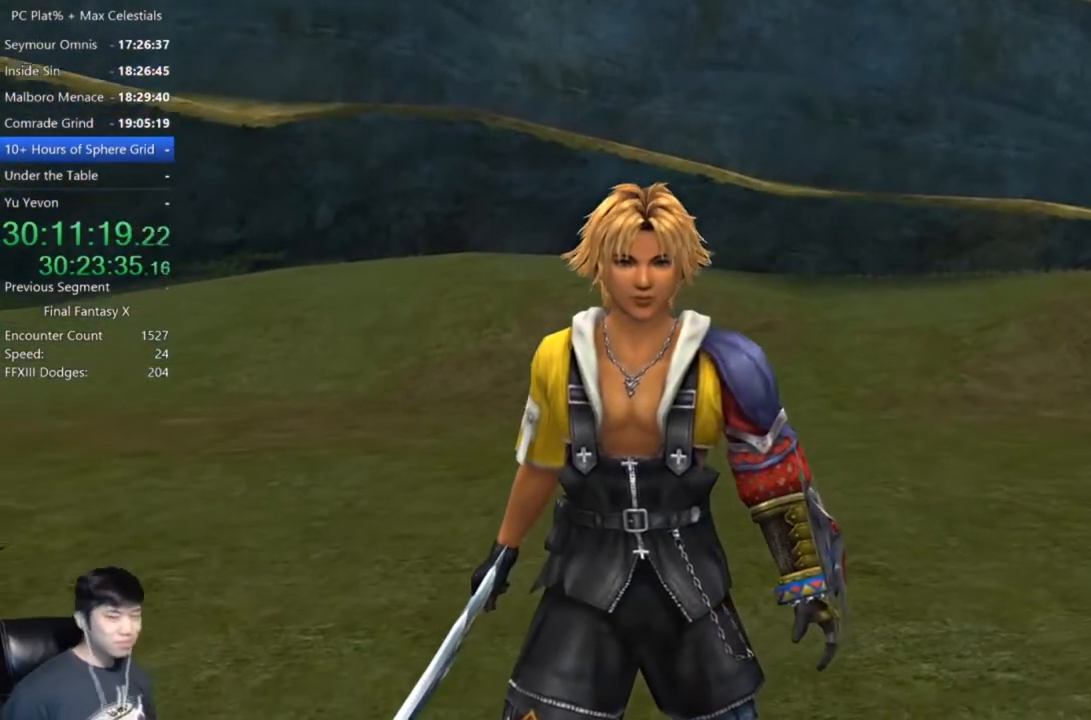
{"buttons": ["A"], "left_stick": "center", "right_stick": "center", "events": []}
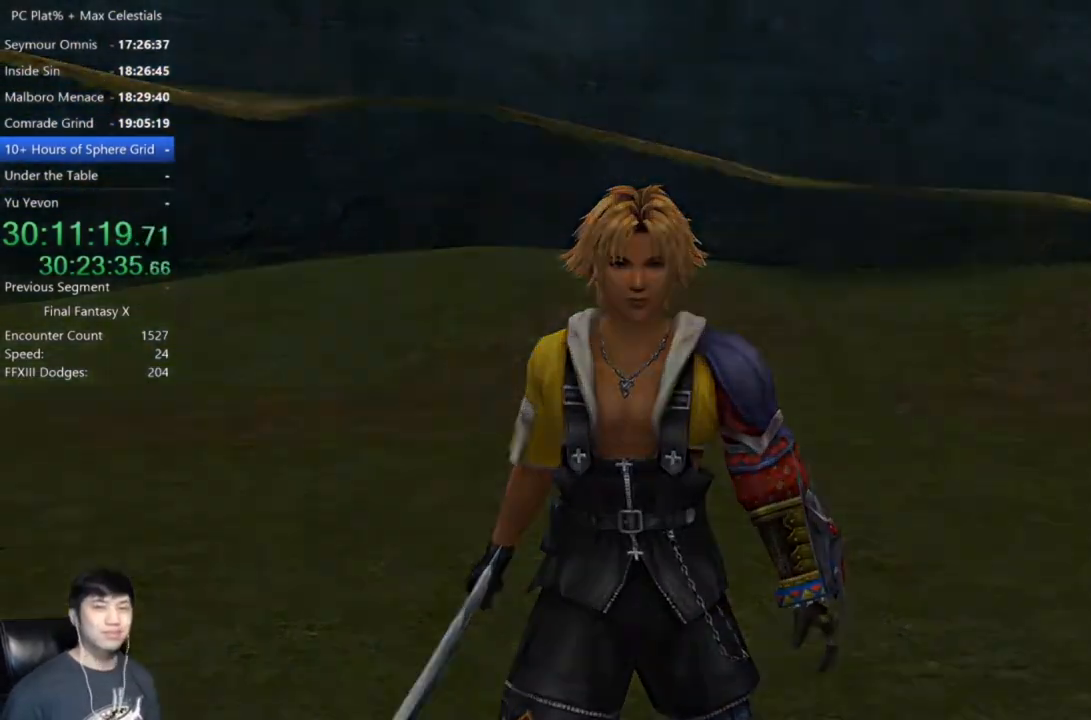
{"buttons": ["A"], "left_stick": "center", "right_stick": "center", "events": []}
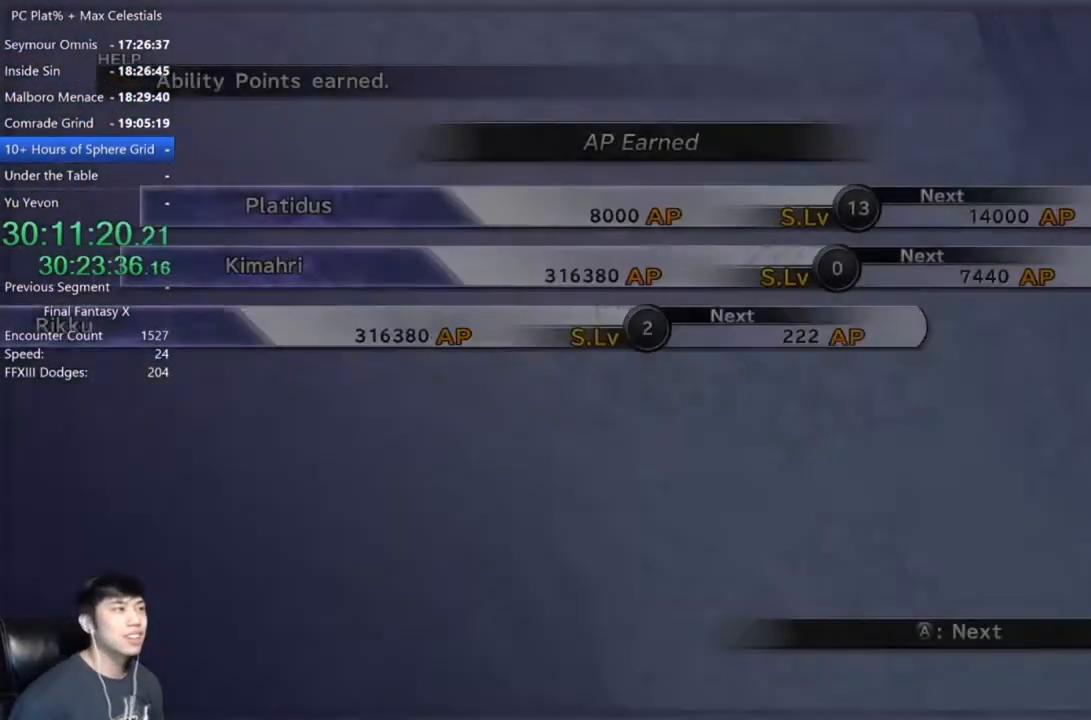
{"buttons": ["A"], "left_stick": "center", "right_stick": "center", "events": []}
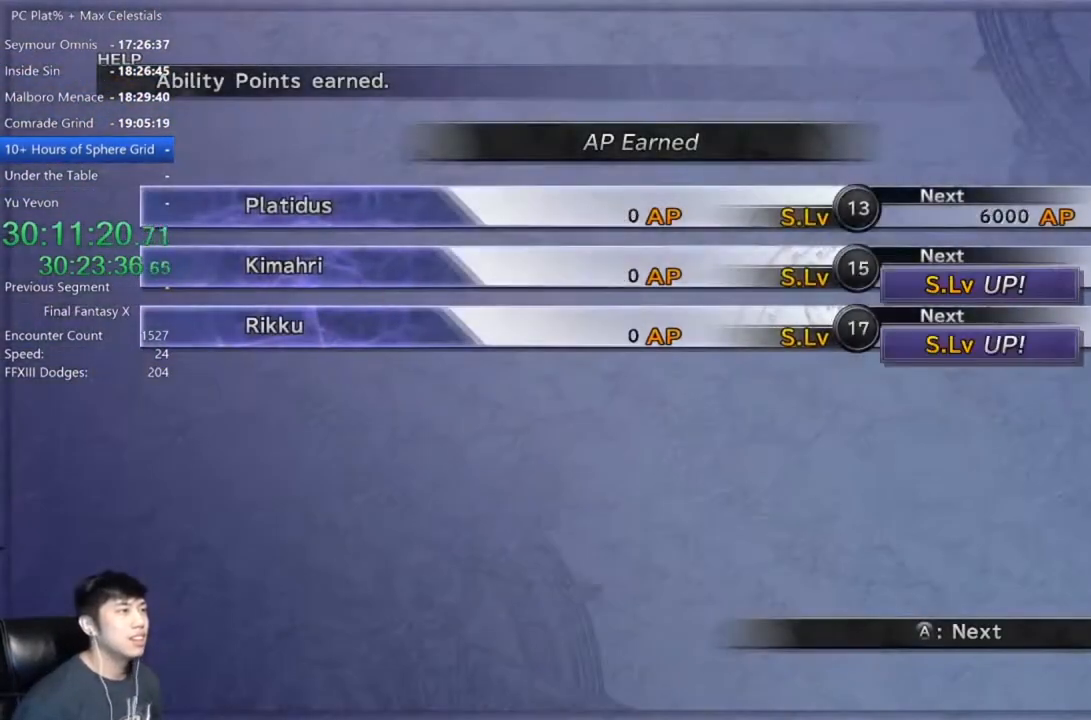
{"buttons": ["A"], "left_stick": "center", "right_stick": "center", "events": []}
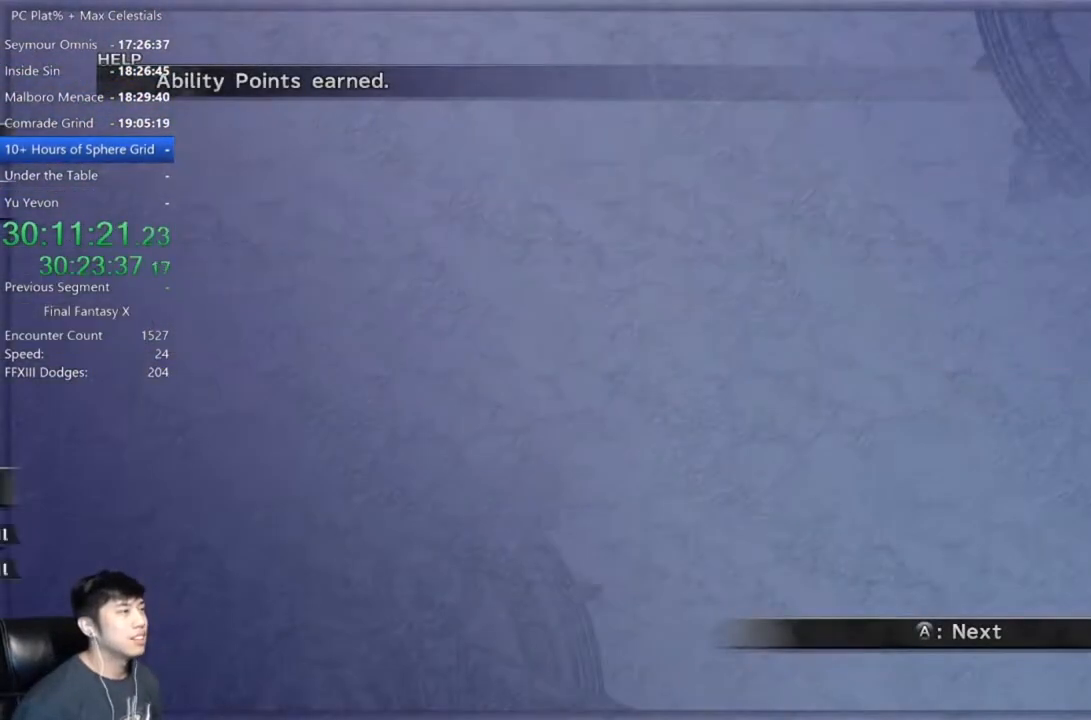
{"buttons": ["A"], "left_stick": "center", "right_stick": "center", "events": []}
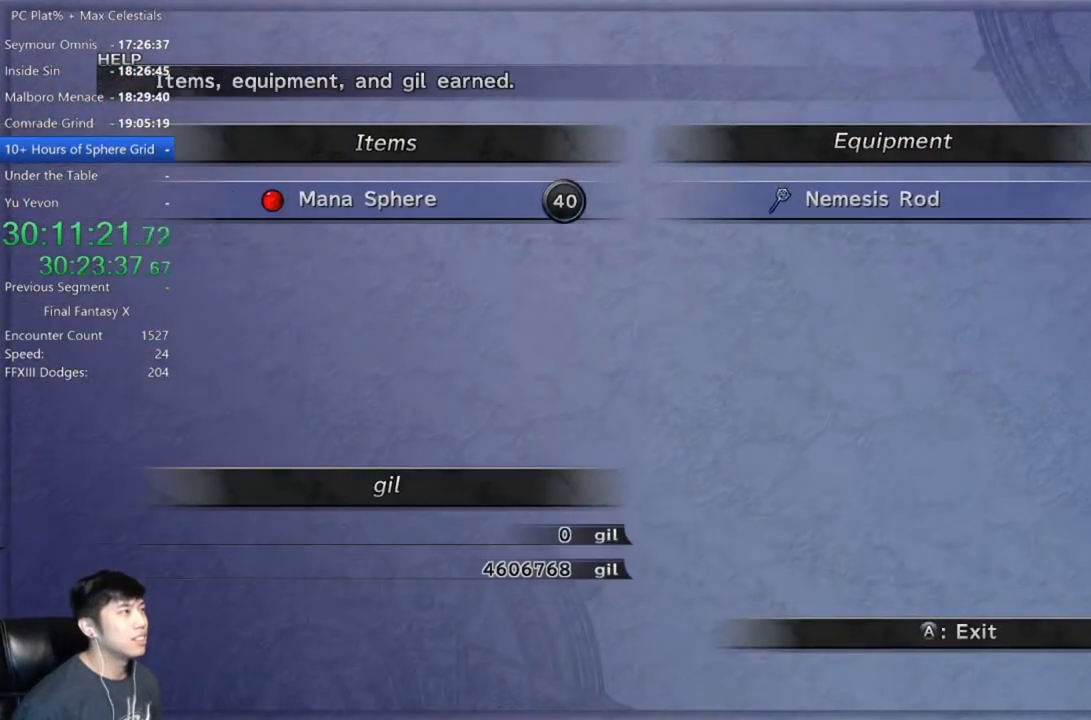
{"buttons": ["A"], "left_stick": "center", "right_stick": "center", "events": []}
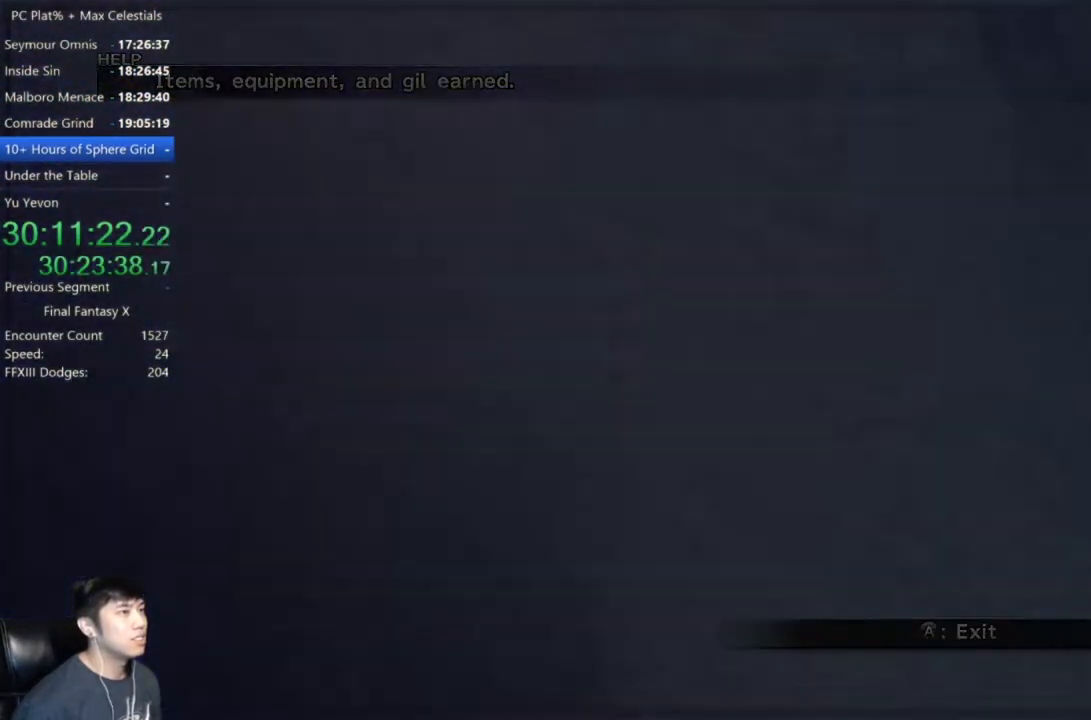
{"buttons": ["A"], "left_stick": "center", "right_stick": "center", "events": []}
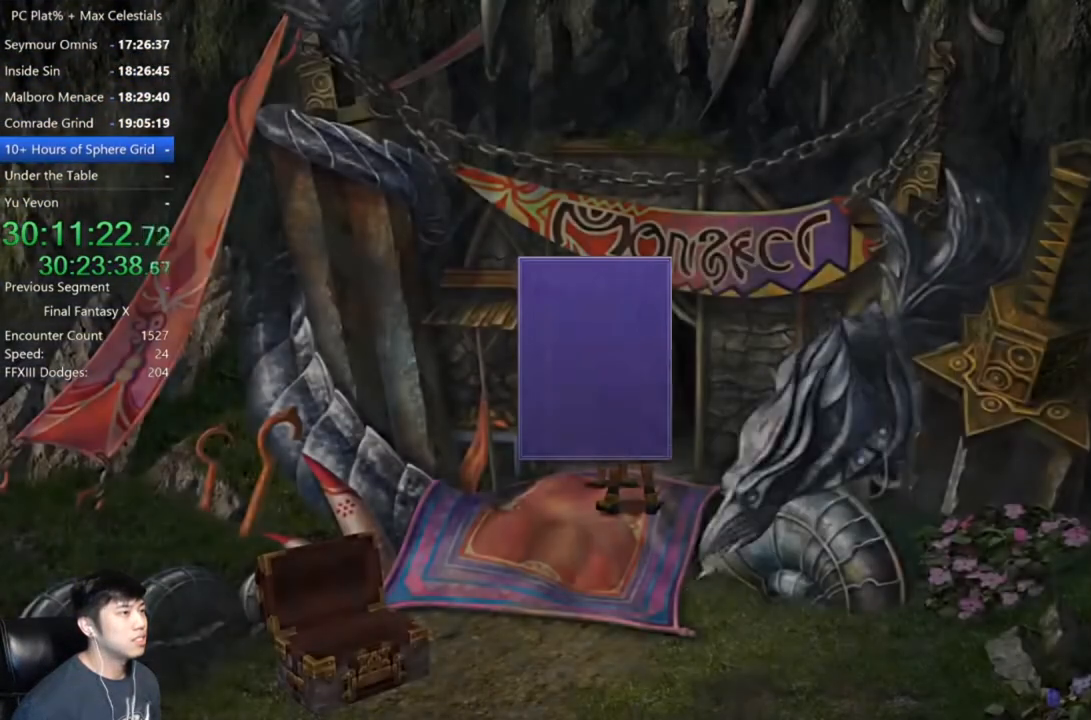
{"buttons": [], "left_stick": "center", "right_stick": "center", "events": [[67, "A", "up"], [267, "A", "down"], [334, "A", "up"]]}
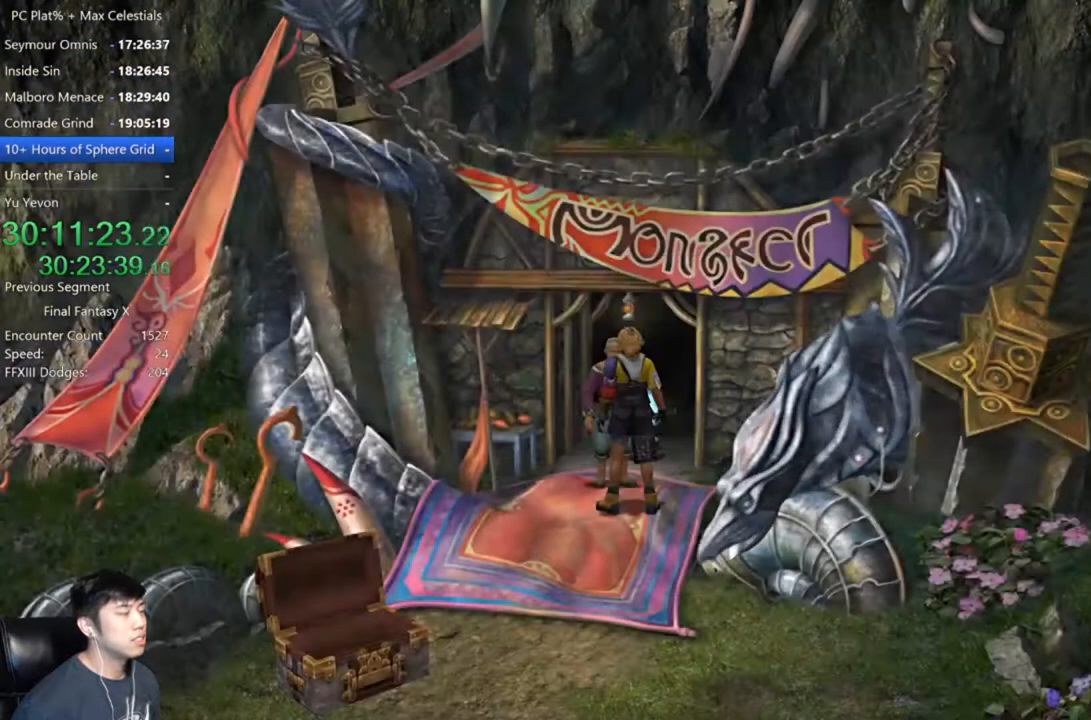
{"buttons": [], "left_stick": "center", "right_stick": "center", "events": []}
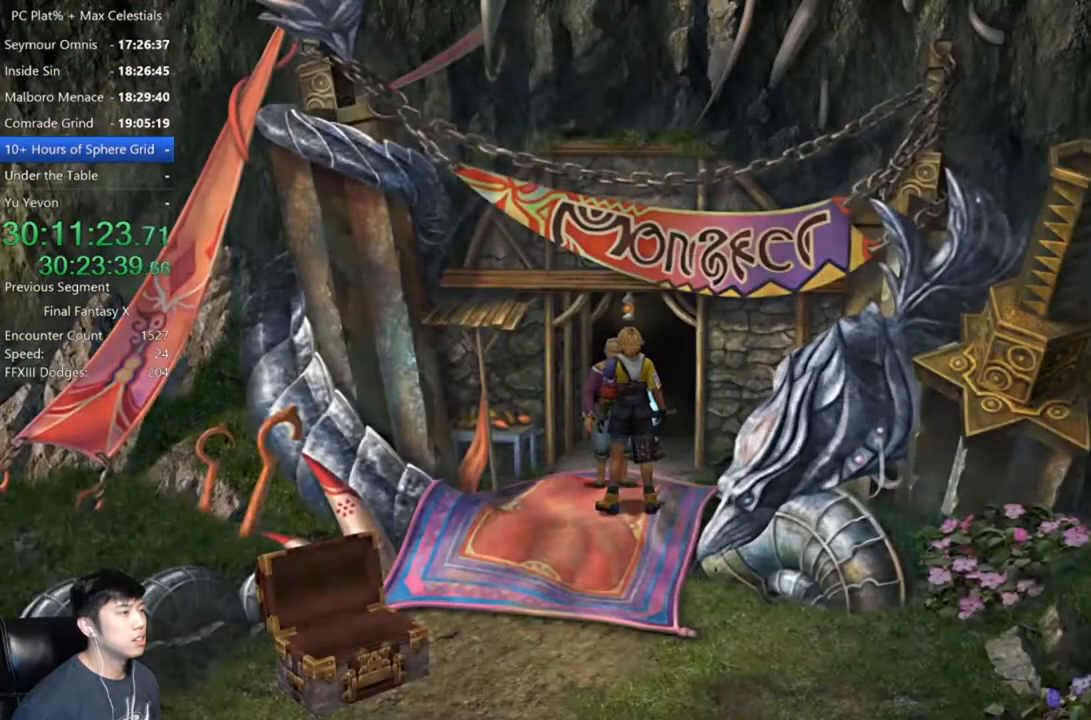
{"buttons": ["DPAD_UP", "DPAD_LEFT"], "left_stick": "center", "right_stick": "center", "events": [[501, "DPAD_LEFT", "down"], [501, "DPAD_UP", "down"]]}